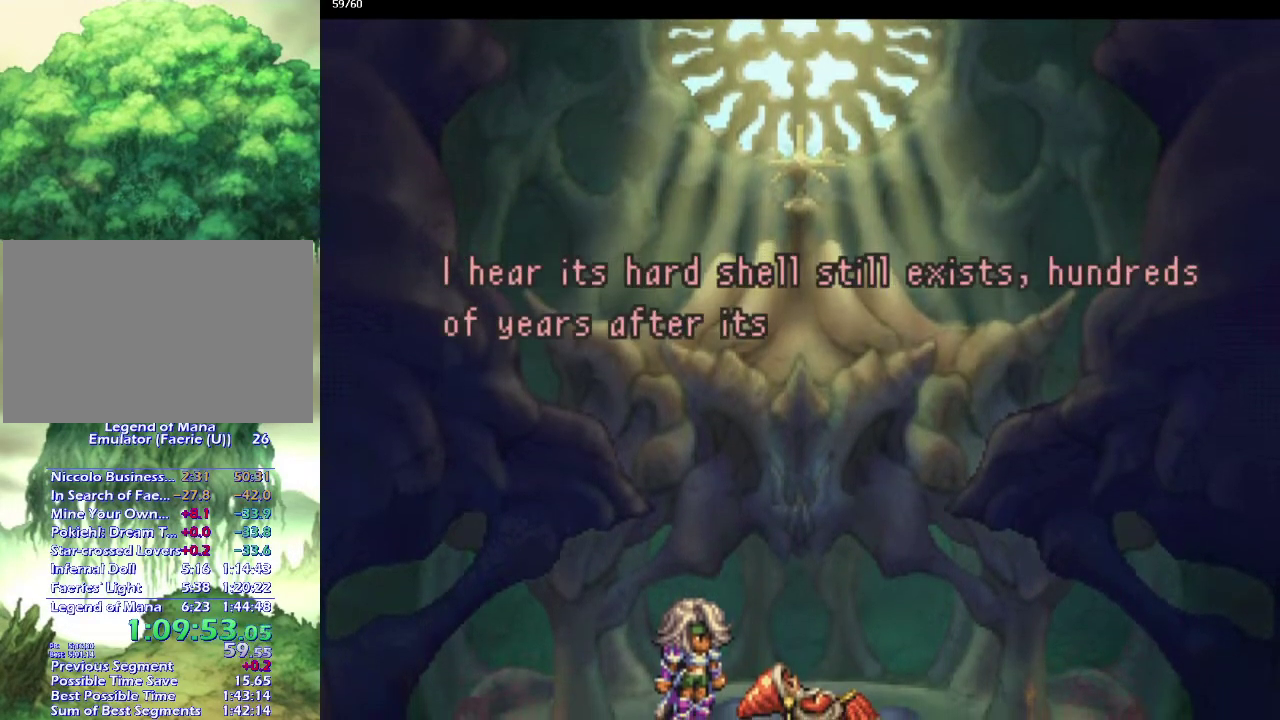
Gameplay with a controller (PlayStation layout); each line is a JSON object with the inputs held at the frame after it. "events" lists button and stick changes between this image and that frame as [ms after this image, input, new state], when the widget could be followed in between. This overlay highlights the sticks when they move; stick clicks (L3 R3) are not distinguishable. Not read: CROSS L3 R3.
{"buttons": [], "left_stick": "center", "right_stick": "center", "events": [[367, "left_stick", "up"], [433, "left_stick", "center"]]}
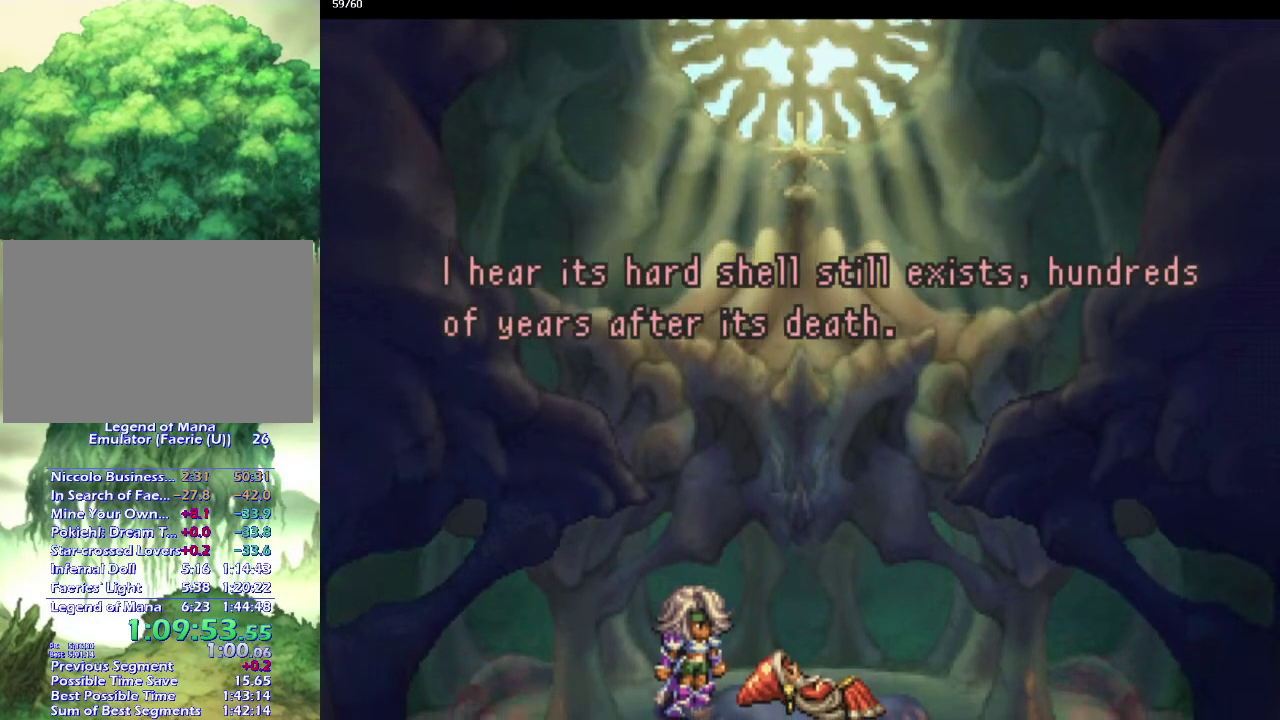
{"buttons": [], "left_stick": "center", "right_stick": "center", "events": [[33, "left_stick", "up"], [83, "left_stick", "center"], [200, "left_stick", "up"], [267, "left_stick", "center"], [400, "left_stick", "up"], [483, "left_stick", "center"]]}
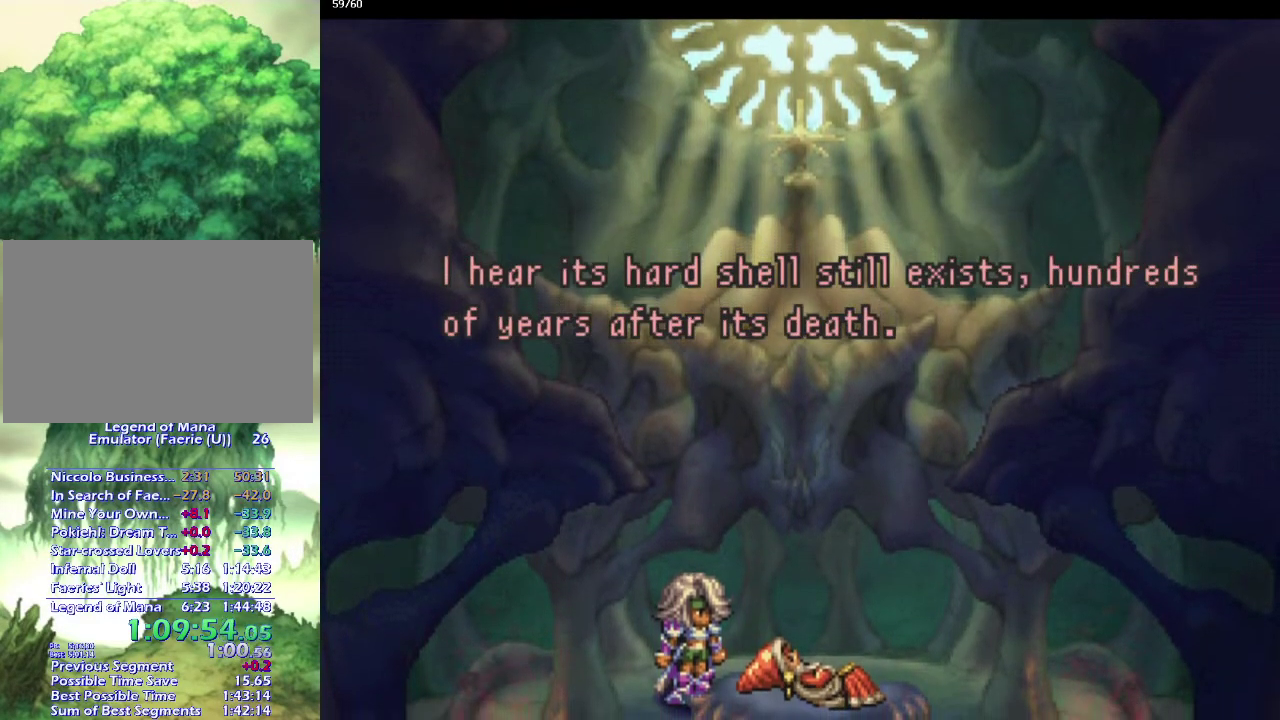
{"buttons": [], "left_stick": "center", "right_stick": "center", "events": []}
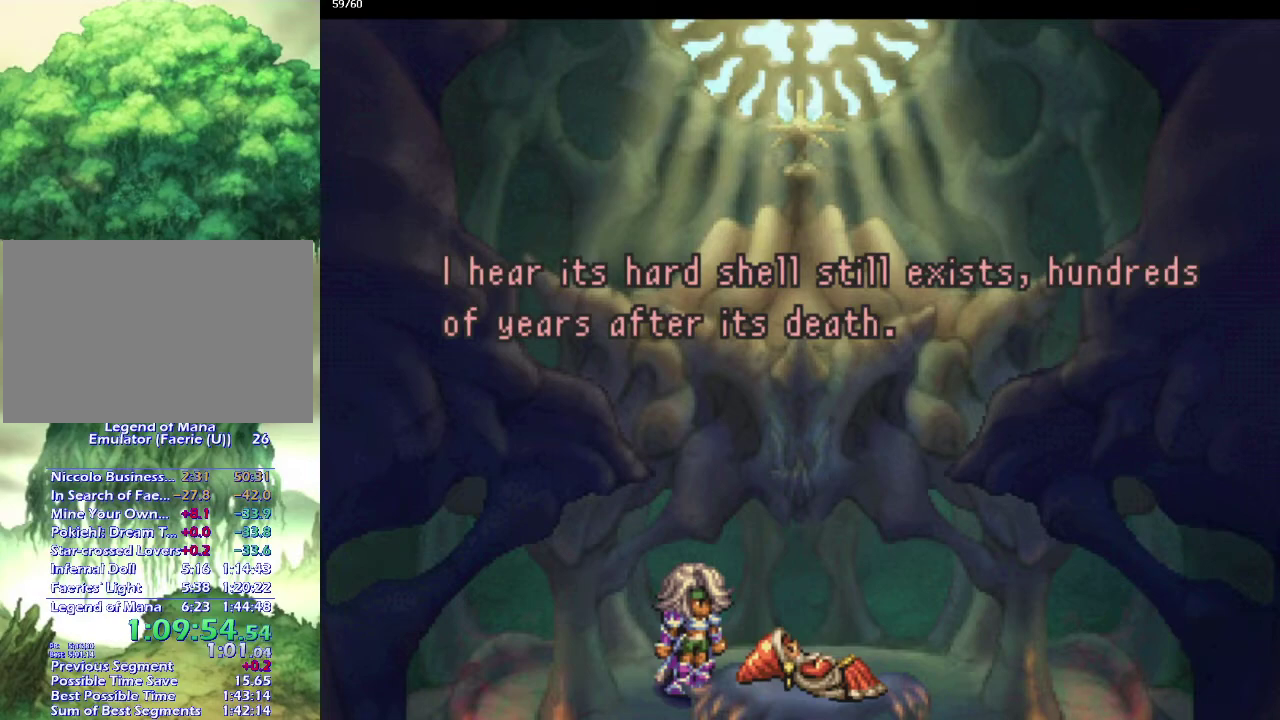
{"buttons": [], "left_stick": "right", "right_stick": "center", "events": [[67, "left_stick", "up"], [167, "left_stick", "center"], [417, "left_stick", "up-right"], [500, "left_stick", "right"]]}